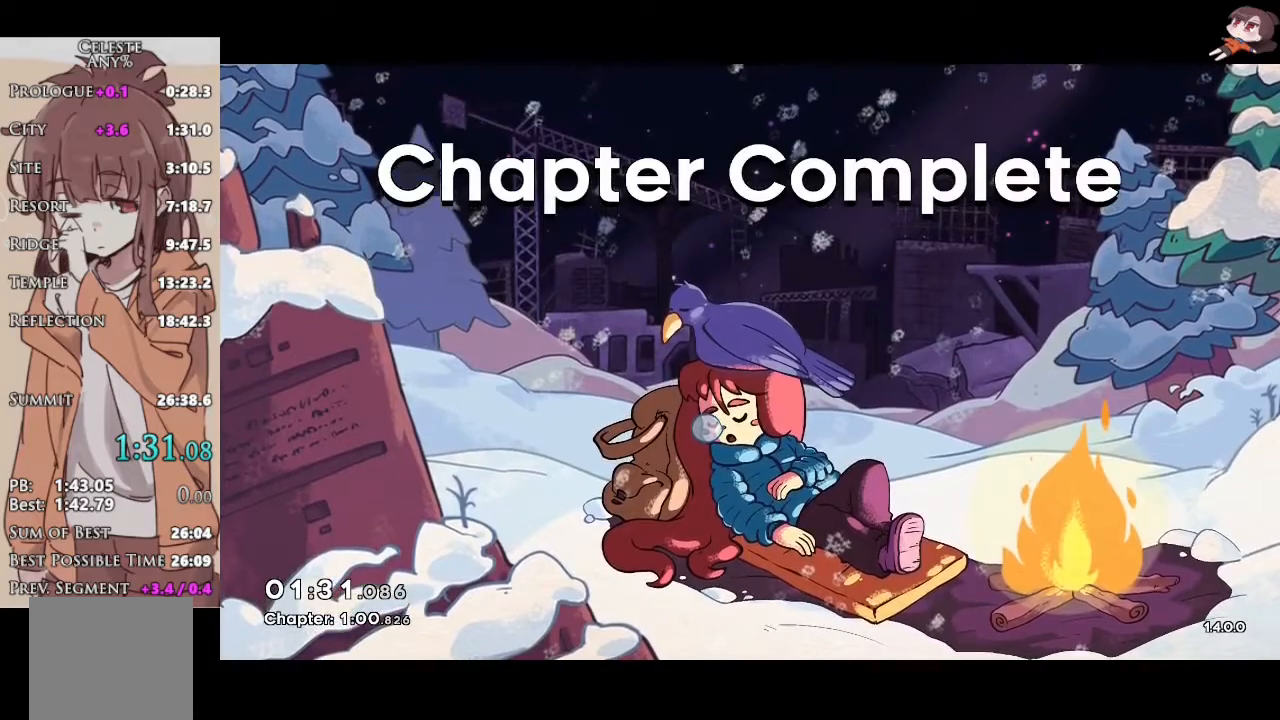
Gameplay with a controller (Xbox layout); each line is a JSON object with the inputs held at the frame after it (dt_ms = milliseconds from this image to that frame). "events" lists button and stick changes between this image and that frame as [ms after this image, input, new state], when the widget could be followed in between. Not read: START.
{"dt_ms": 500, "buttons": [], "left_stick": "center", "right_stick": "center", "events": [[33, "B", "down"], [117, "B", "up"], [167, "L2", "down"], [250, "L2", "up"], [267, "B", "down"], [350, "B", "up"], [400, "L2", "down"], [483, "L2", "up"]]}
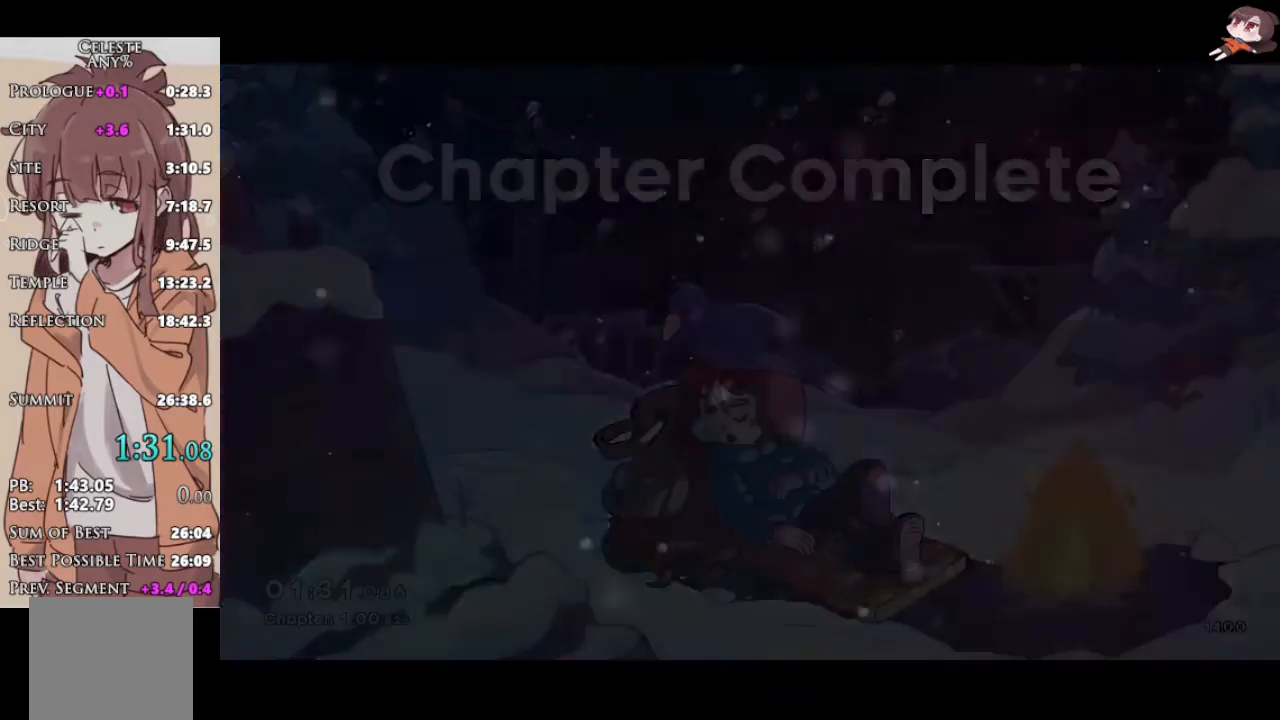
{"dt_ms": 500, "buttons": ["L2"], "left_stick": "center", "right_stick": "center", "events": [[17, "B", "down"], [100, "B", "up"], [217, "L2", "down"], [317, "L2", "up"], [317, "R2", "down"], [400, "R2", "up"], [450, "L2", "down"]]}
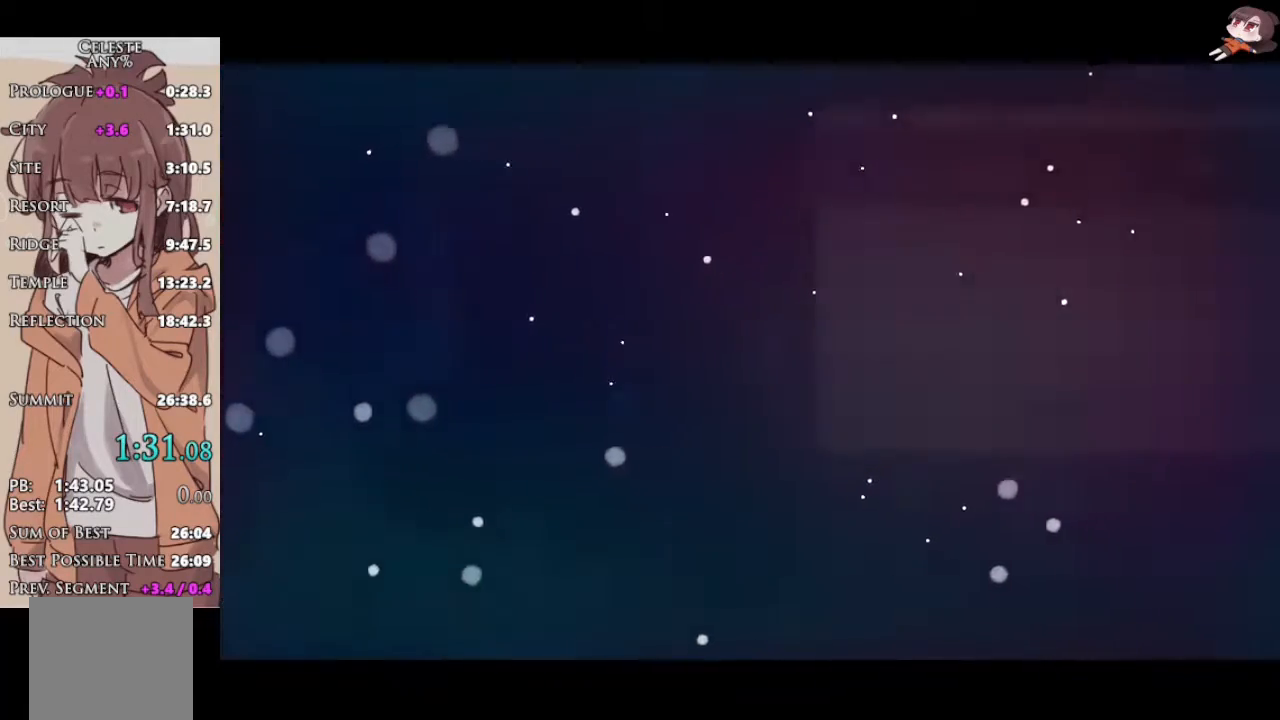
{"dt_ms": 500, "buttons": ["R2"], "left_stick": "center", "right_stick": "center", "events": [[67, "L2", "up"], [200, "R2", "down"], [283, "R2", "up"], [333, "L2", "down"], [417, "L2", "up"], [433, "R2", "down"]]}
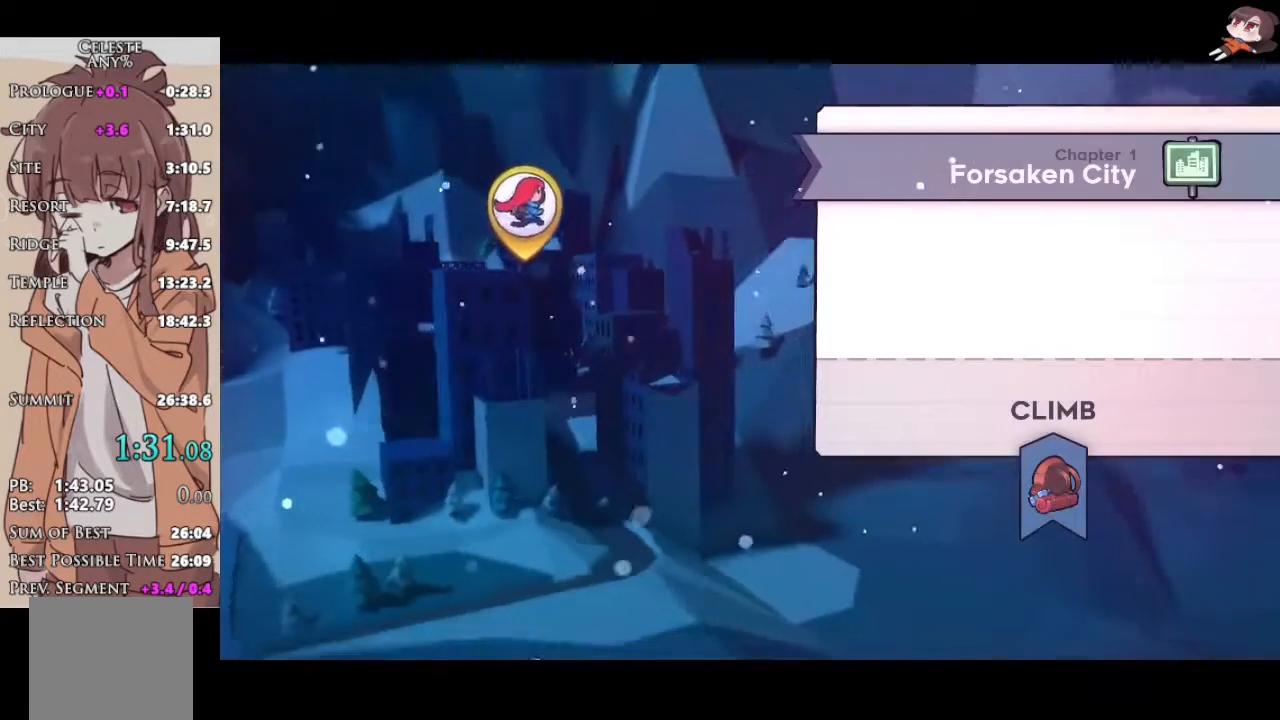
{"dt_ms": 500, "buttons": ["L2", "R2"], "left_stick": "center", "right_stick": "center", "events": [[33, "R2", "up"], [233, "L2", "down"], [317, "L2", "up"], [317, "R2", "down"], [383, "R2", "up"], [417, "L2", "down"], [500, "R2", "down"]]}
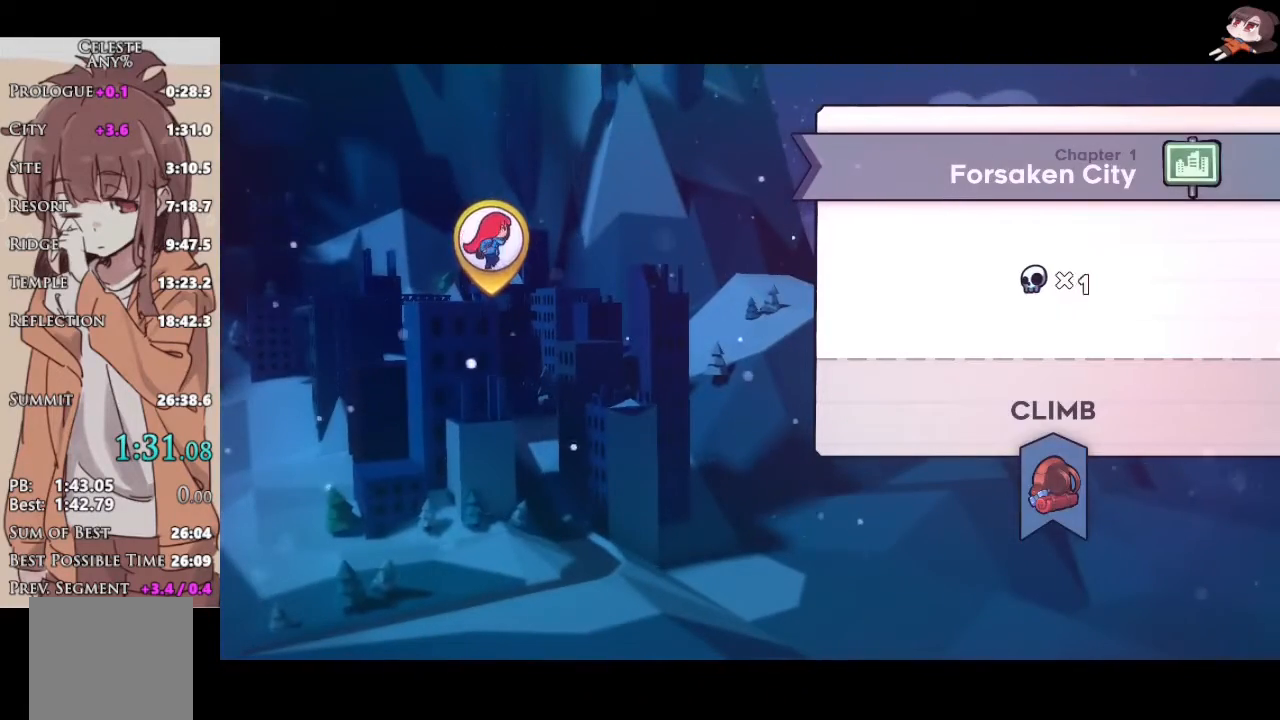
{"dt_ms": 500, "buttons": ["R2"], "left_stick": "center", "right_stick": "center", "events": [[33, "L2", "up"], [100, "R2", "up"], [150, "L2", "down"], [250, "L2", "up"], [250, "R2", "down"], [350, "R2", "up"], [383, "L2", "down"], [450, "R2", "down"], [483, "L2", "up"]]}
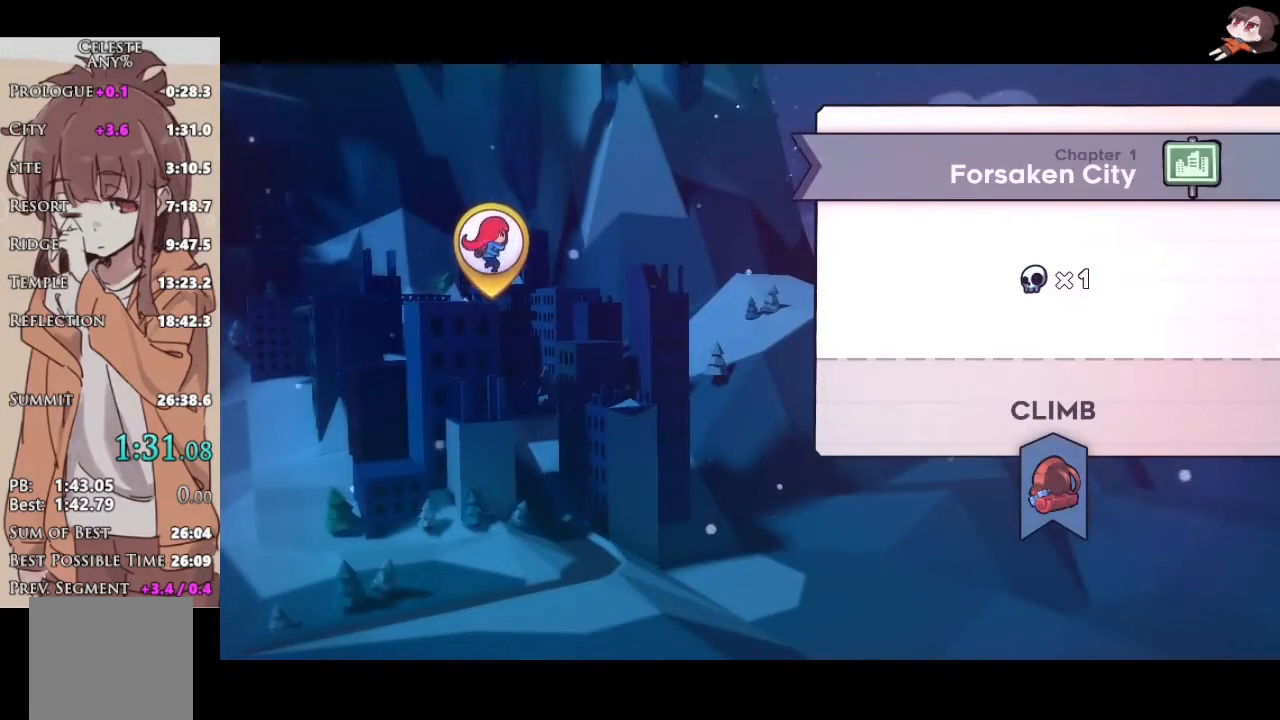
{"dt_ms": 500, "buttons": [], "left_stick": "center", "right_stick": "center", "events": [[83, "R2", "up"], [100, "L2", "down"], [200, "L2", "up"]]}
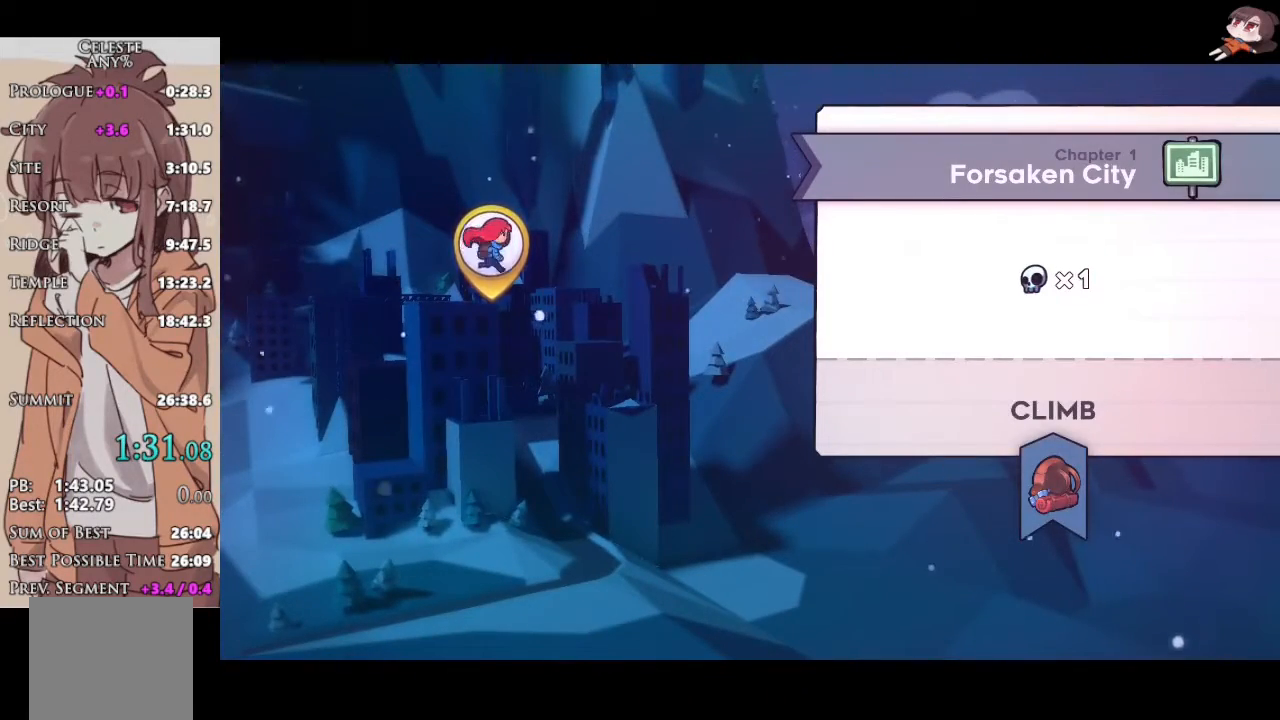
{"dt_ms": 500, "buttons": [], "left_stick": "center", "right_stick": "center", "events": [[83, "left_stick", "right"], [233, "left_stick", "center"]]}
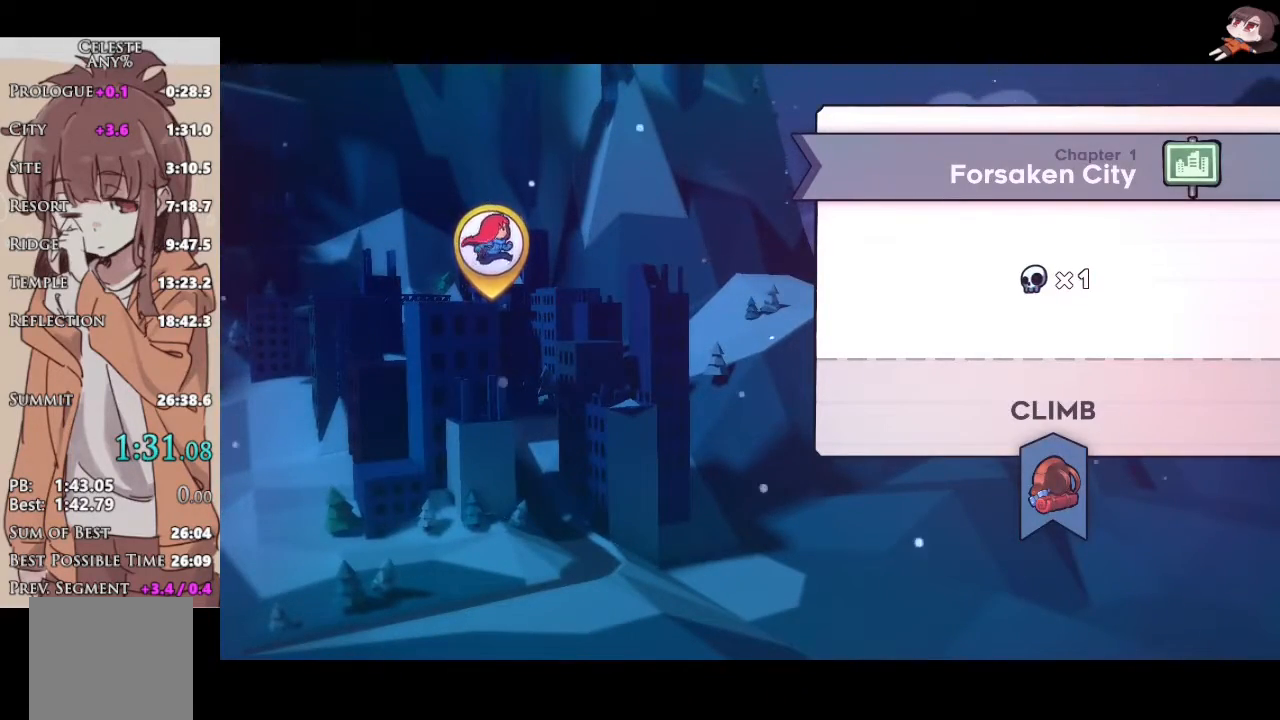
{"dt_ms": 500, "buttons": [], "left_stick": "center", "right_stick": "center", "events": [[233, "left_stick", "right"], [350, "left_stick", "center"], [400, "left_stick", "right"], [500, "left_stick", "center"]]}
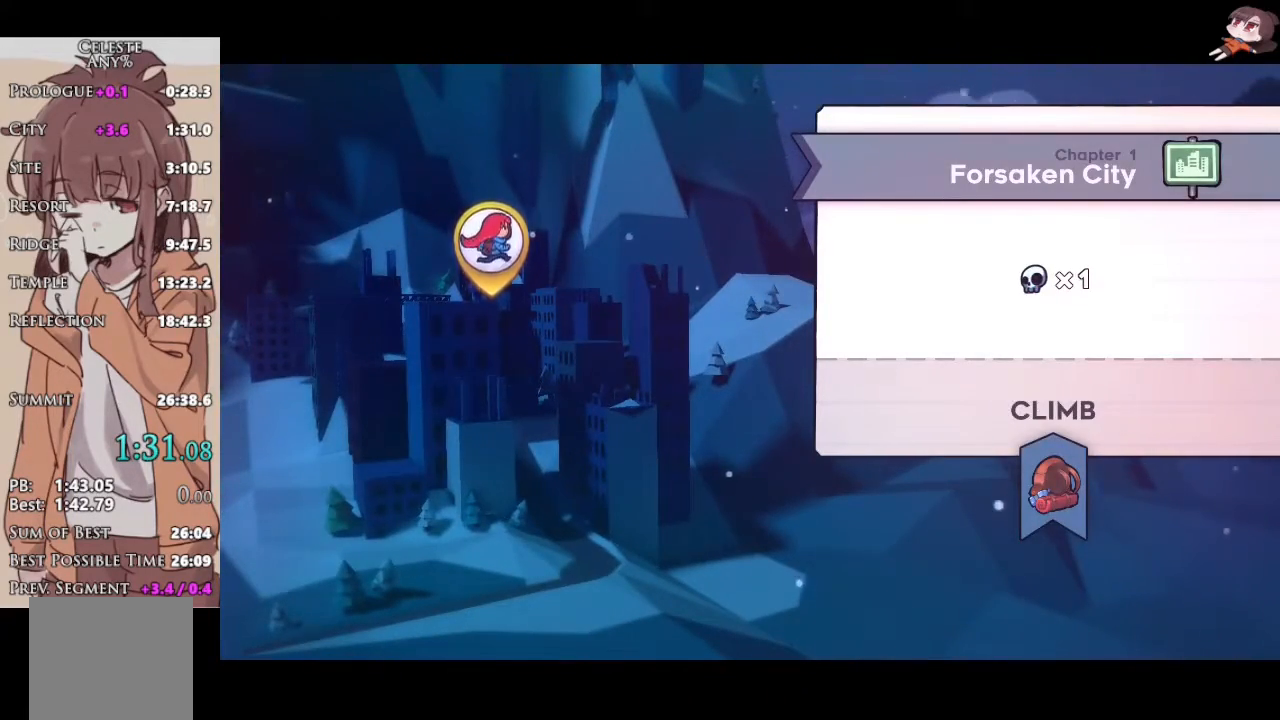
{"dt_ms": 500, "buttons": [], "left_stick": "right", "right_stick": "center", "events": [[133, "left_stick", "right"], [283, "left_stick", "center"], [450, "left_stick", "right"]]}
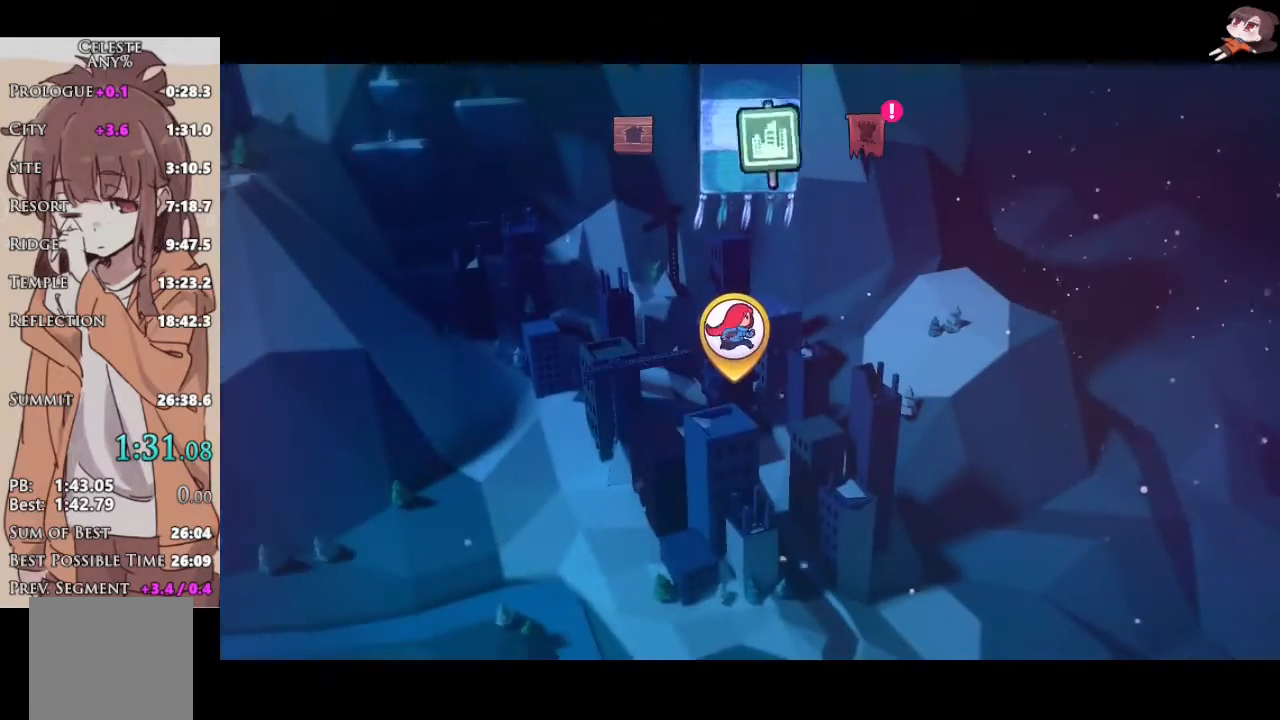
{"dt_ms": 500, "buttons": [], "left_stick": "center", "right_stick": "center", "events": [[67, "left_stick", "center"], [150, "left_stick", "right"], [233, "left_stick", "center"], [333, "left_stick", "right"], [483, "left_stick", "center"]]}
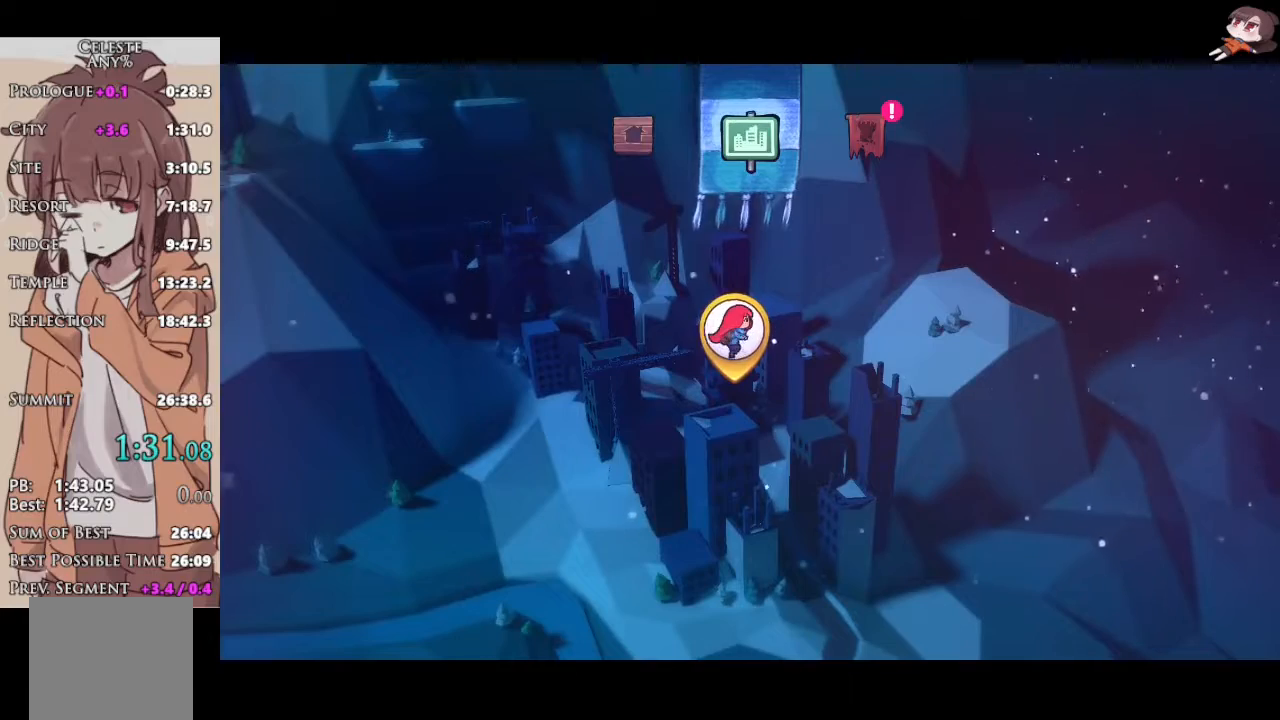
{"dt_ms": 500, "buttons": [], "left_stick": "center", "right_stick": "center", "events": [[100, "left_stick", "right"], [233, "left_stick", "center"], [350, "left_stick", "right"], [483, "left_stick", "center"]]}
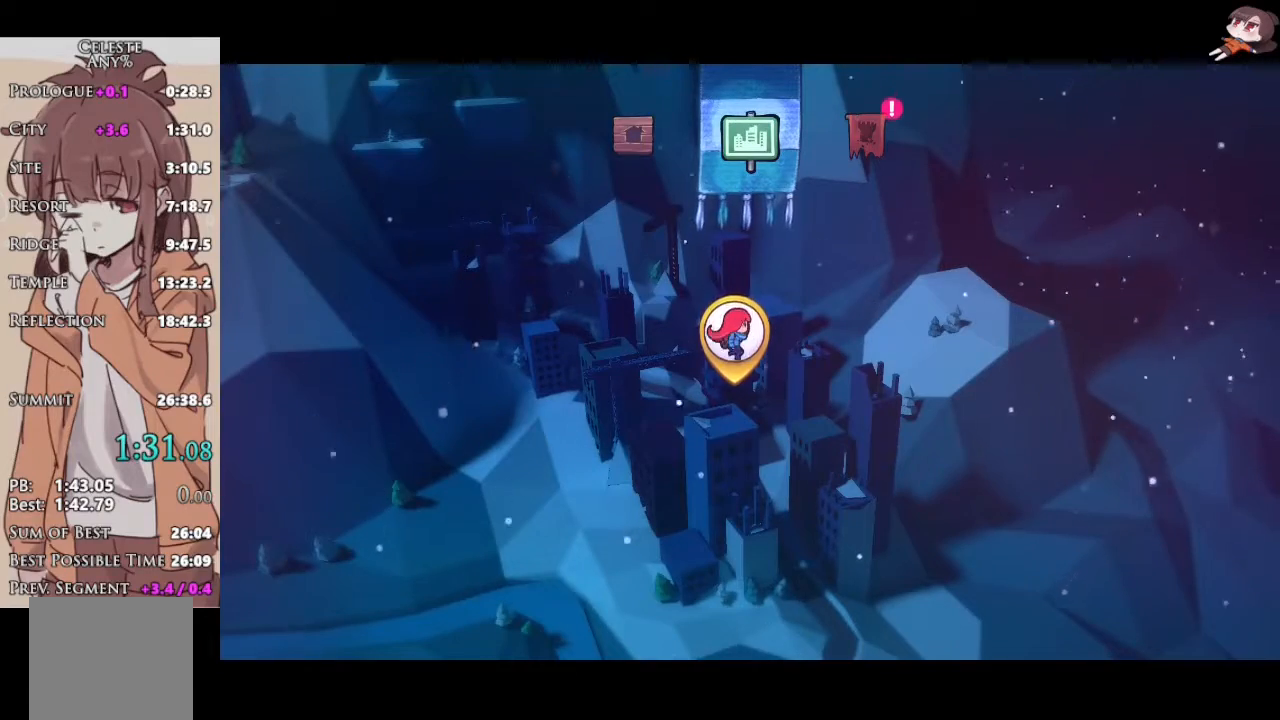
{"dt_ms": 500, "buttons": [], "left_stick": "center", "right_stick": "center", "events": [[50, "left_stick", "right"], [167, "left_stick", "center"], [400, "B", "down"], [483, "B", "up"]]}
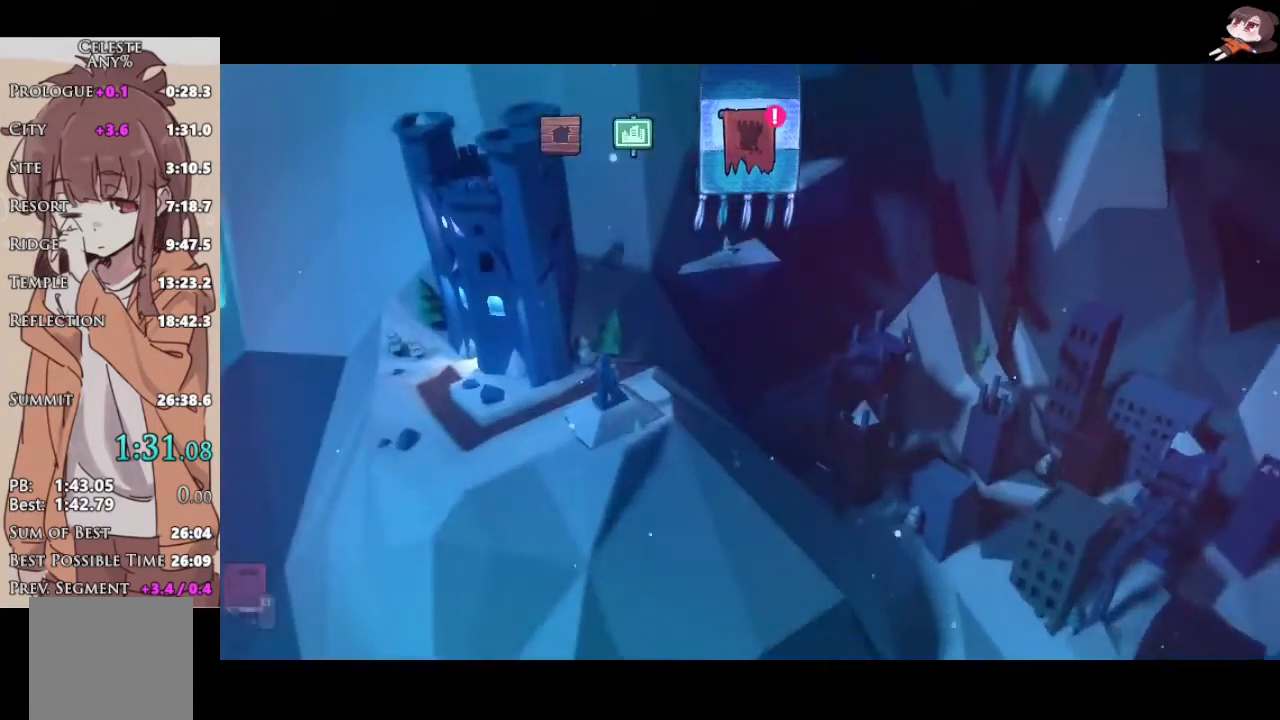
{"dt_ms": 500, "buttons": ["B"], "left_stick": "center", "right_stick": "center", "events": [[33, "B", "down"], [117, "B", "up"], [167, "B", "down"], [383, "B", "up"], [467, "B", "down"]]}
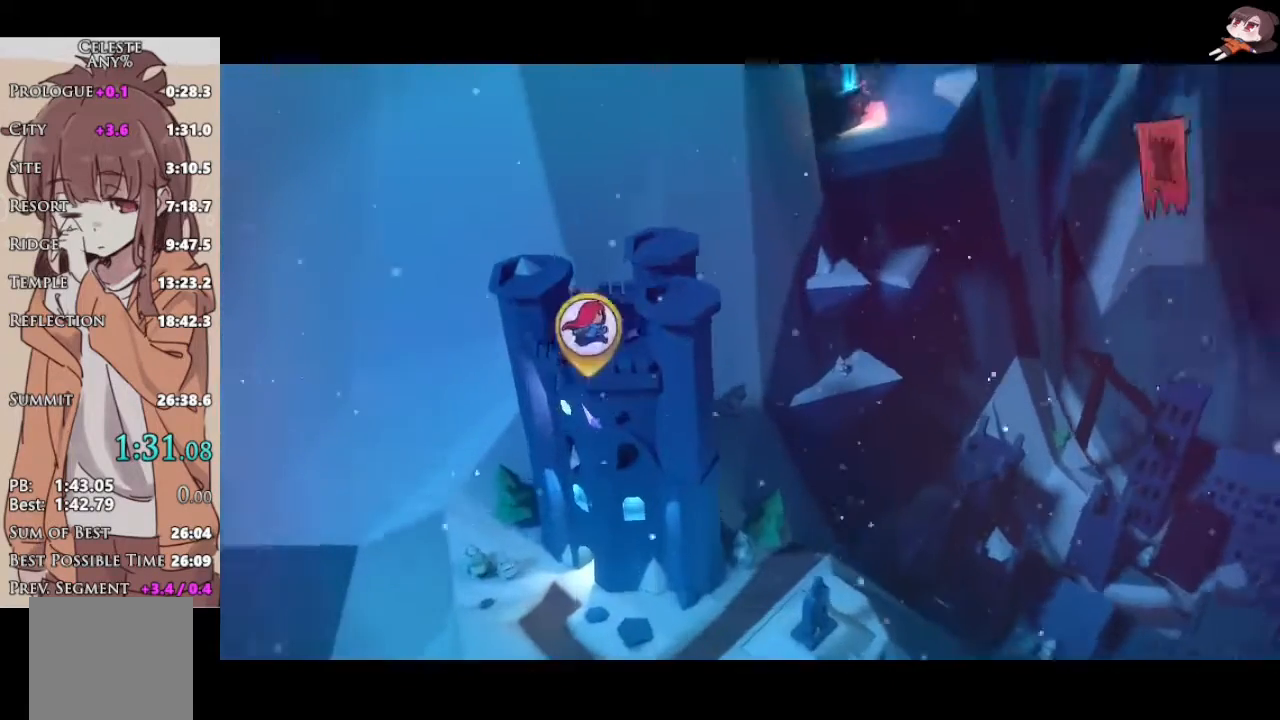
{"dt_ms": 1000, "buttons": ["R2"], "left_stick": "center", "right_stick": "center"}
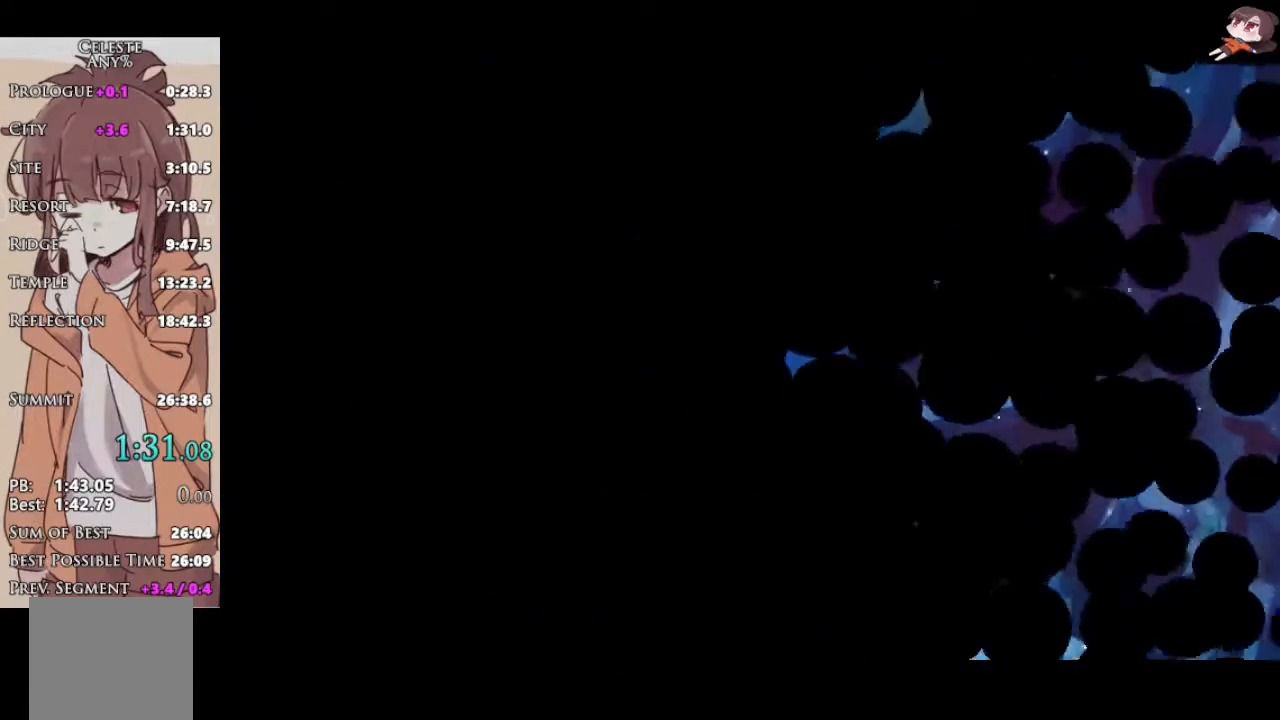
{"dt_ms": 500, "buttons": ["R2"], "left_stick": "center", "right_stick": "center", "events": [[117, "R2", "up"], [150, "L2", "down"], [217, "L2", "up"], [217, "R2", "down"], [300, "R2", "up"], [417, "L2", "down"], [500, "L2", "up"], [500, "R2", "down"]]}
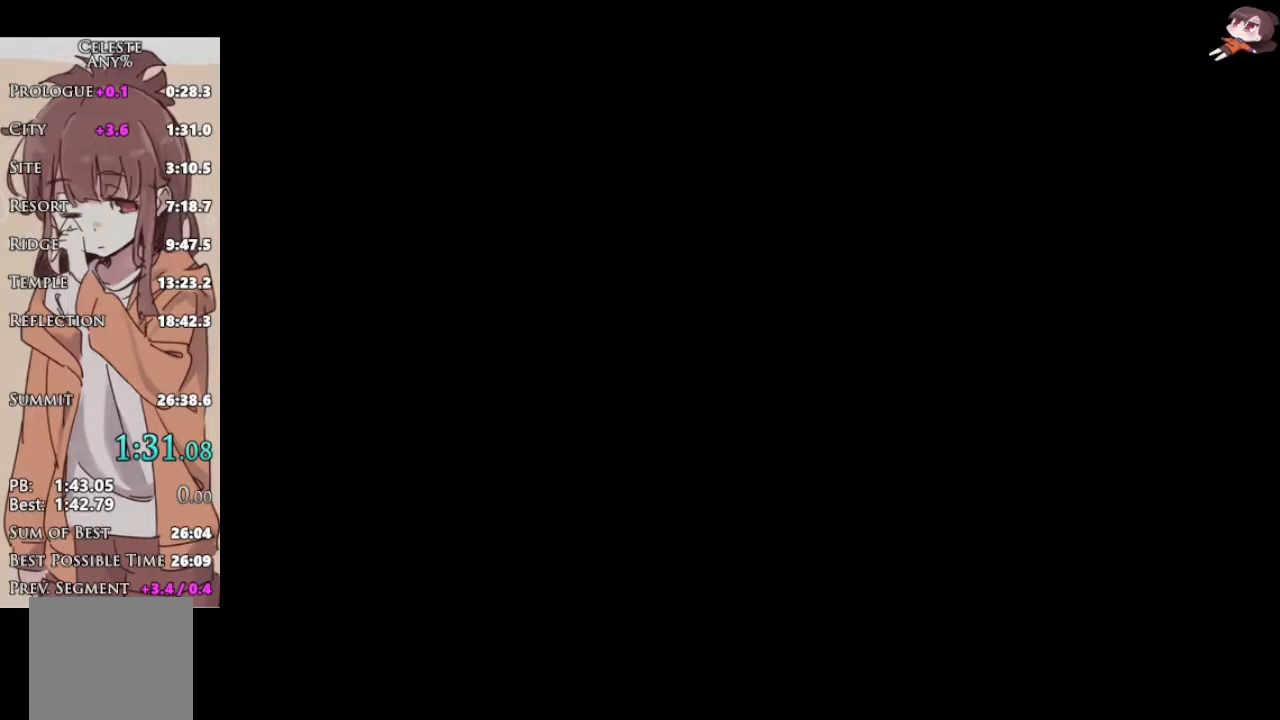
{"dt_ms": 500, "buttons": [], "left_stick": "center", "right_stick": "center", "events": [[83, "R2", "up"], [167, "L2", "down"], [283, "L2", "up"], [283, "R2", "down"], [350, "R2", "up"]]}
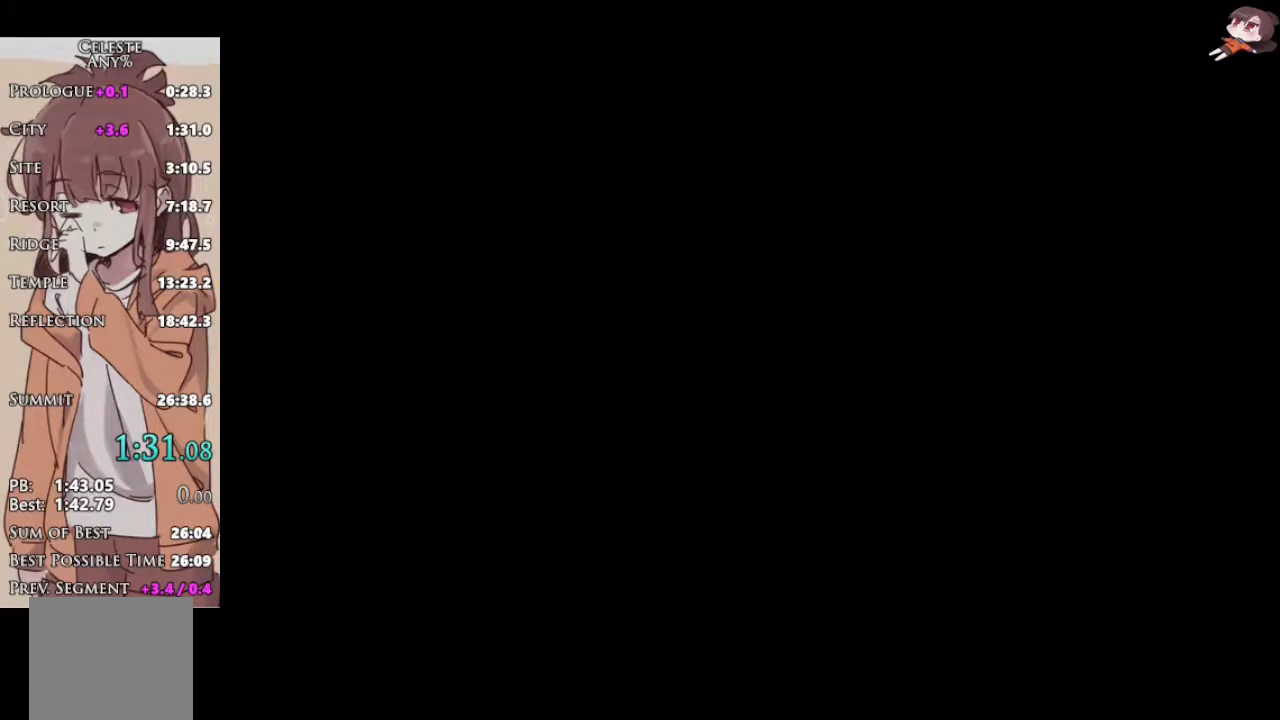
{"dt_ms": 500, "buttons": ["R2"], "left_stick": "center", "right_stick": "center", "events": [[50, "L2", "down"], [117, "L2", "up"], [167, "R2", "down"], [250, "L2", "down"], [250, "R2", "up"], [367, "L2", "up"], [433, "R2", "down"]]}
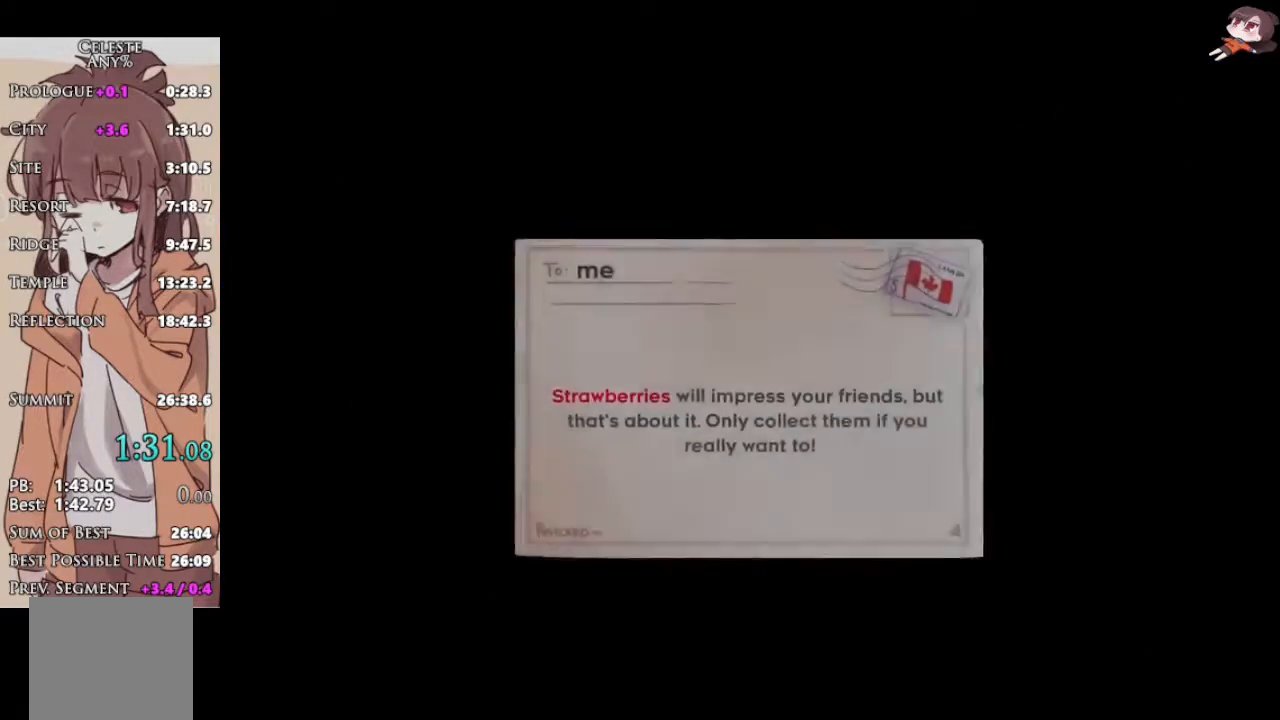
{"dt_ms": 500, "buttons": ["L2"], "left_stick": "center", "right_stick": "center", "events": [[33, "R2", "up"], [50, "L2", "down"], [150, "L2", "up"], [183, "R2", "down"], [200, "R2", "up"], [383, "B", "down"], [483, "B", "up"], [500, "L2", "down"]]}
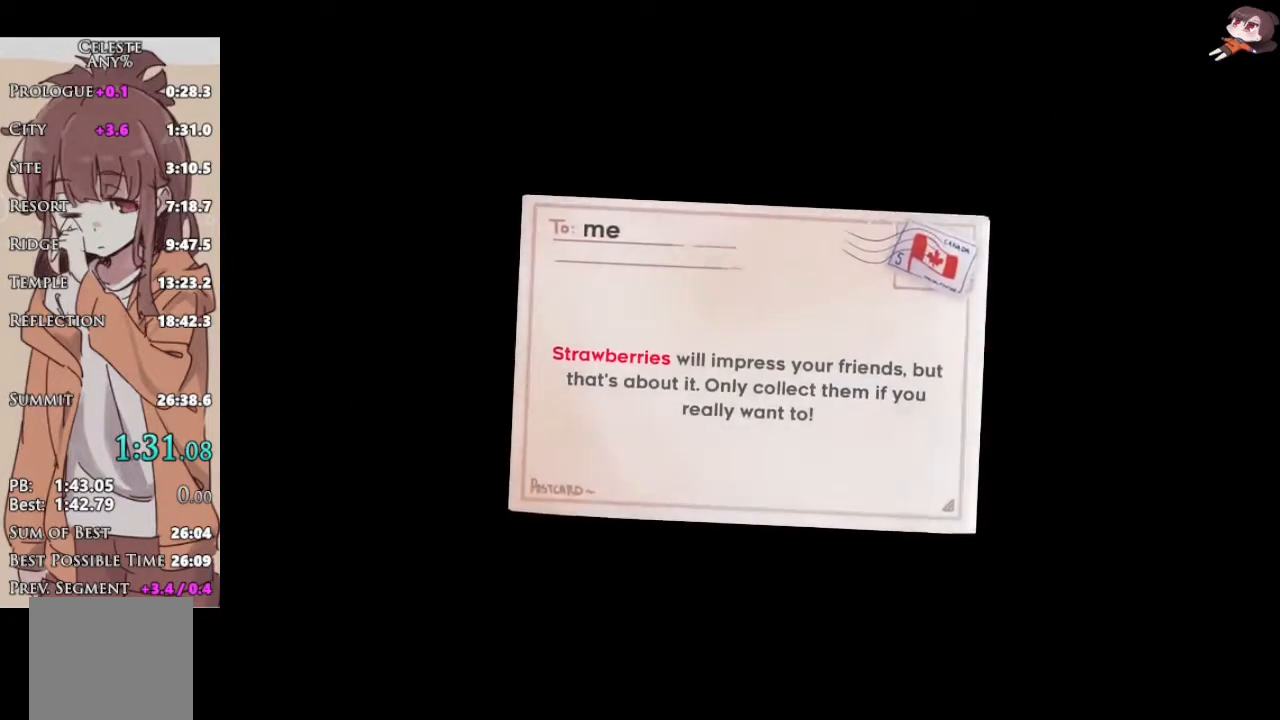
{"dt_ms": 500, "buttons": [], "left_stick": "center", "right_stick": "center", "events": [[117, "B", "down"], [133, "L2", "up"], [200, "B", "up"], [267, "B", "down"], [333, "B", "up"], [383, "B", "down"], [483, "B", "up"]]}
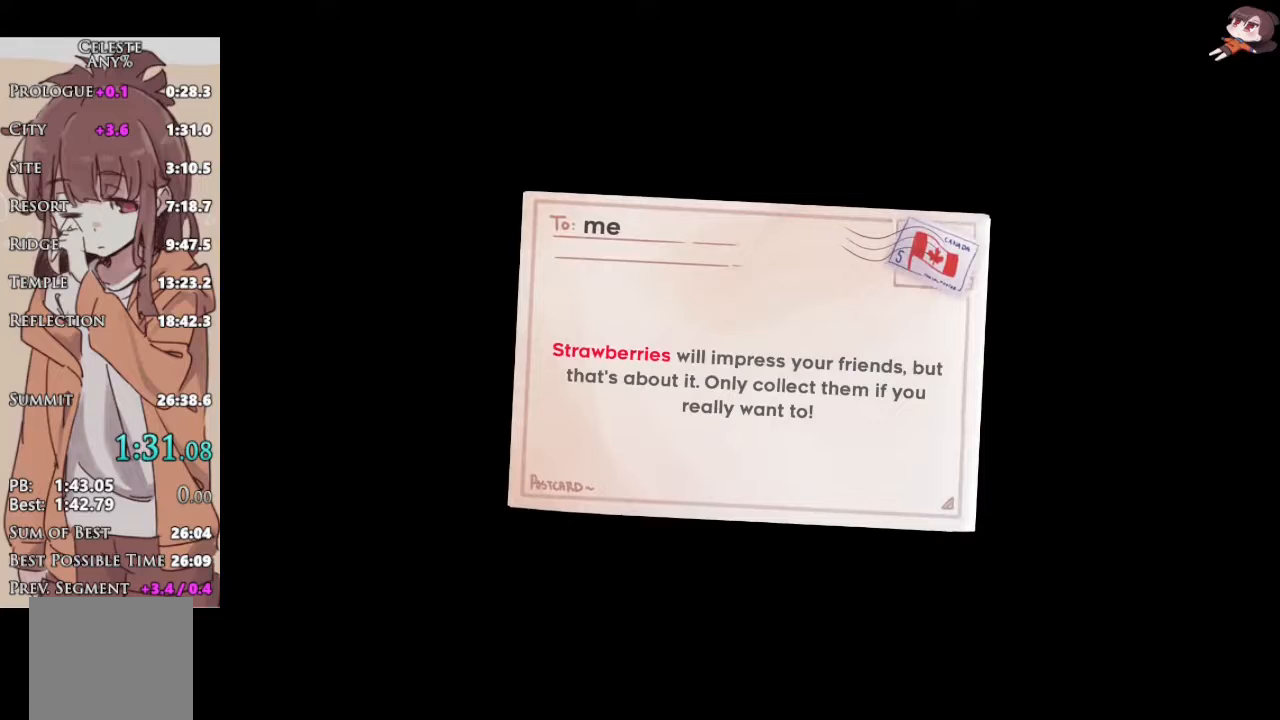
{"dt_ms": 500, "buttons": ["B"], "left_stick": "center", "right_stick": "center", "events": [[33, "B", "down"], [100, "B", "up"], [183, "B", "down"], [250, "B", "up"], [333, "B", "down"], [383, "B", "up"], [450, "B", "down"]]}
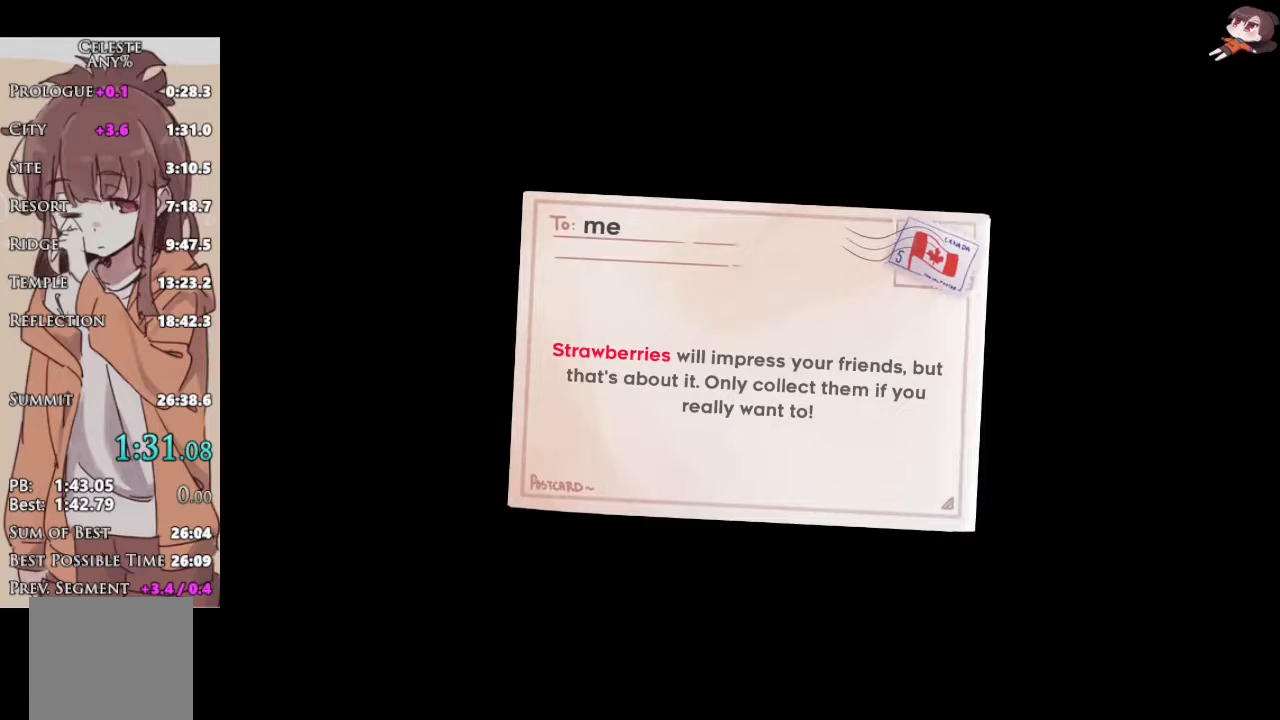
{"dt_ms": 500, "buttons": ["B"], "left_stick": "center", "right_stick": "center", "events": [[33, "B", "up"], [67, "B", "down"], [167, "B", "up"], [217, "B", "down"], [300, "B", "up"], [333, "B", "down"], [400, "B", "up"], [500, "B", "down"]]}
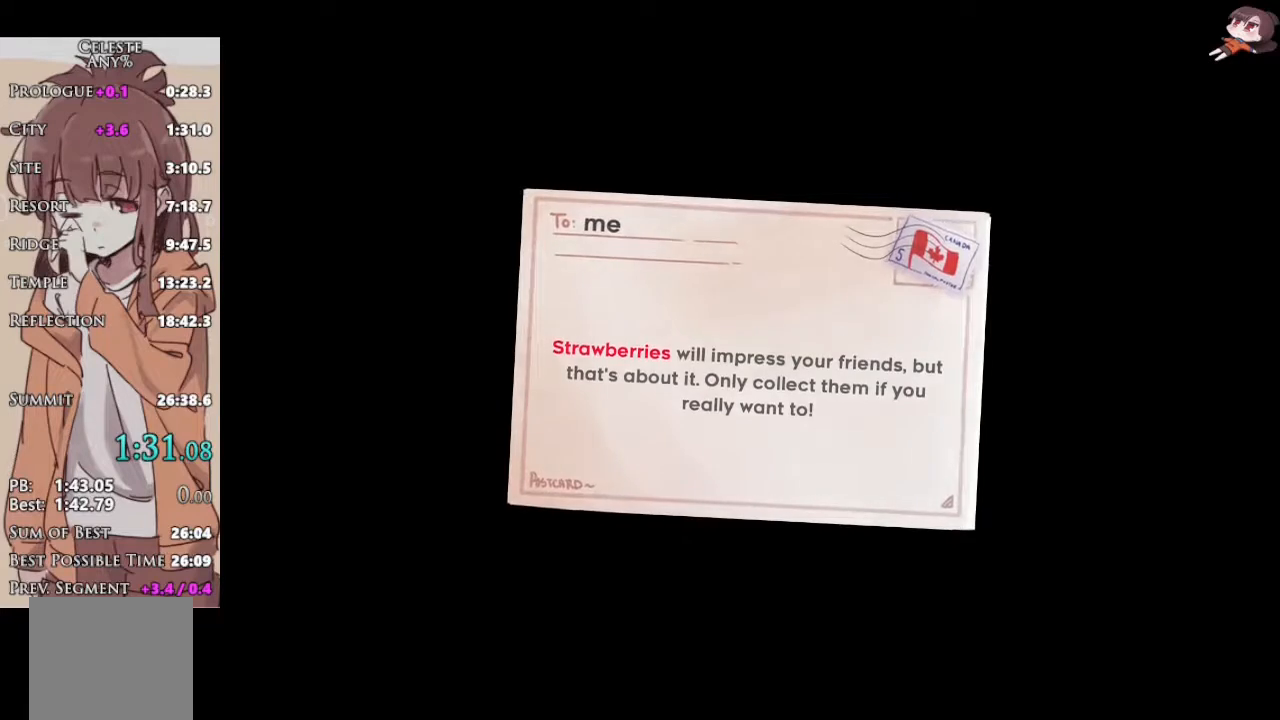
{"dt_ms": 500, "buttons": ["L2"], "left_stick": "center", "right_stick": "center", "events": [[67, "B", "up"], [100, "B", "down"], [183, "B", "up"], [283, "L2", "down"], [383, "L2", "up"], [383, "R2", "down"], [450, "R2", "up"], [483, "L2", "down"]]}
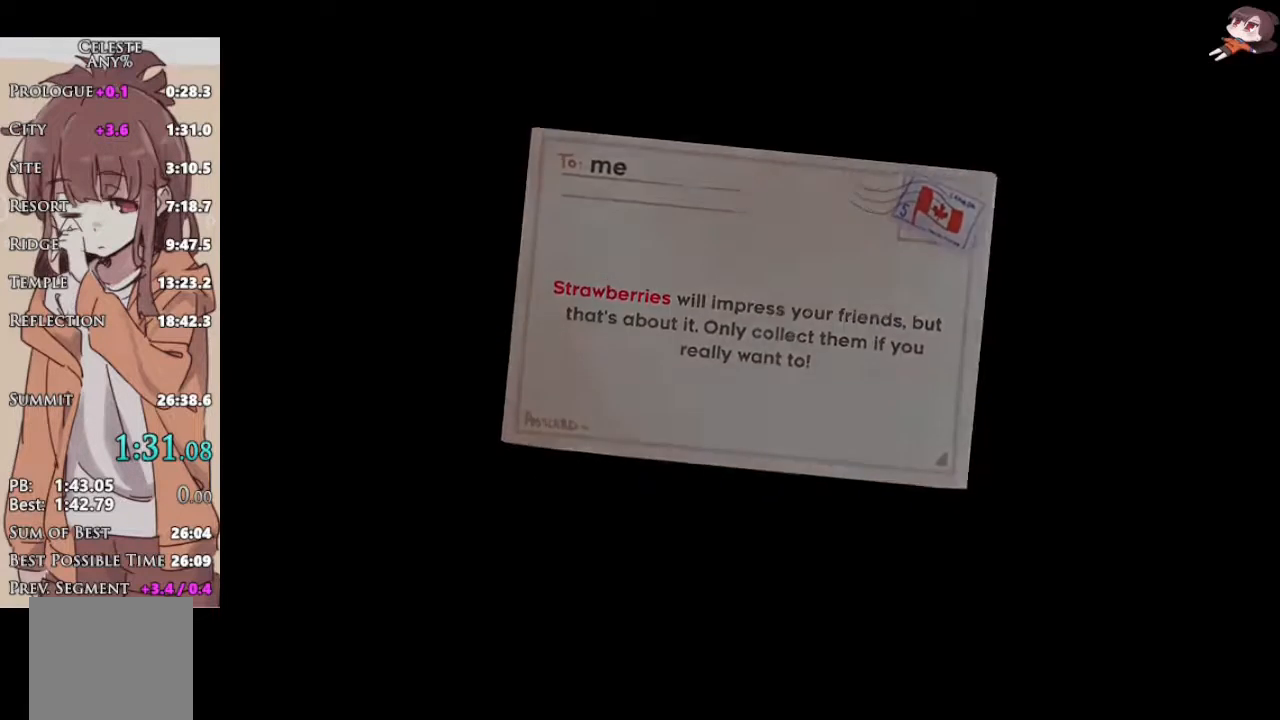
{"dt_ms": 500, "buttons": [], "left_stick": "center", "right_stick": "center", "events": [[83, "L2", "up"], [367, "L2", "down"], [450, "L2", "up"]]}
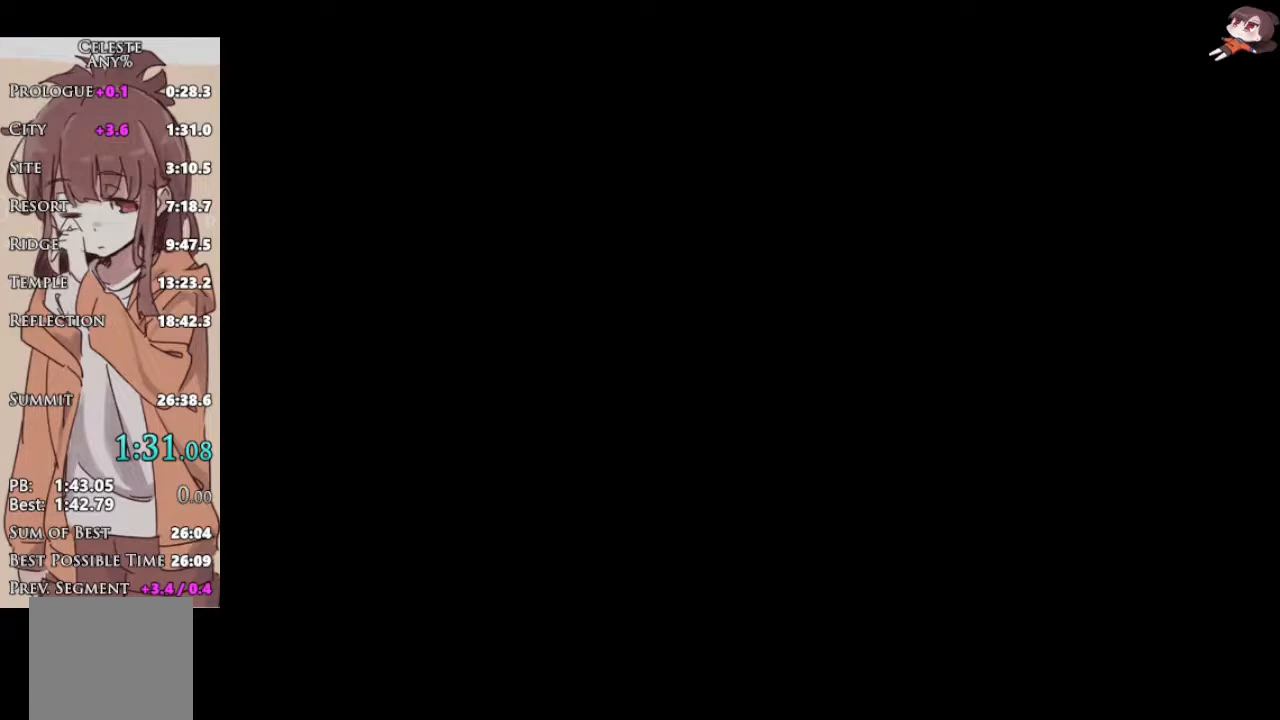
{"dt_ms": 500, "buttons": [], "left_stick": "center", "right_stick": "center", "events": [[83, "R2", "down"], [150, "R2", "up"], [167, "L2", "down"], [283, "L2", "up"], [383, "R2", "down"], [500, "R2", "up"]]}
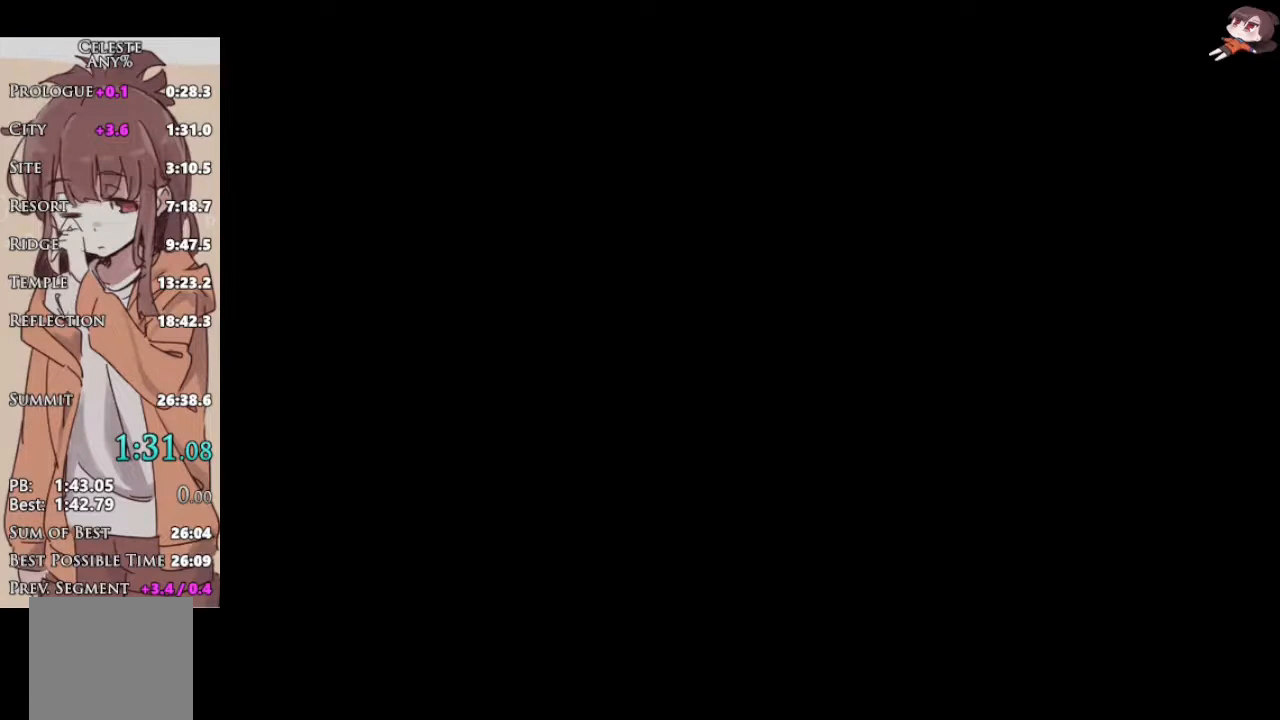
{"dt_ms": 500, "buttons": ["L1"], "left_stick": "right", "right_stick": "center", "events": [[117, "L2", "down"], [250, "L2", "up"], [350, "left_stick", "right"], [433, "L1", "down"]]}
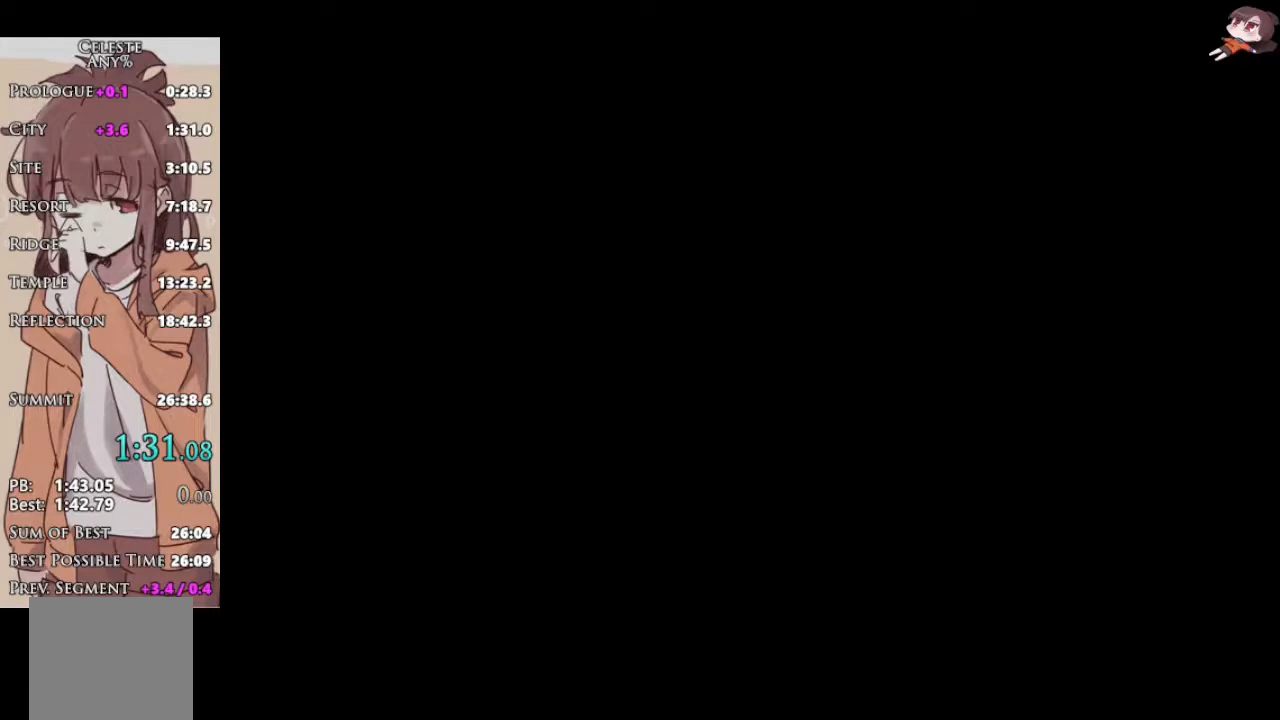
{"dt_ms": 500, "buttons": ["L1"], "left_stick": "right", "right_stick": "center", "events": []}
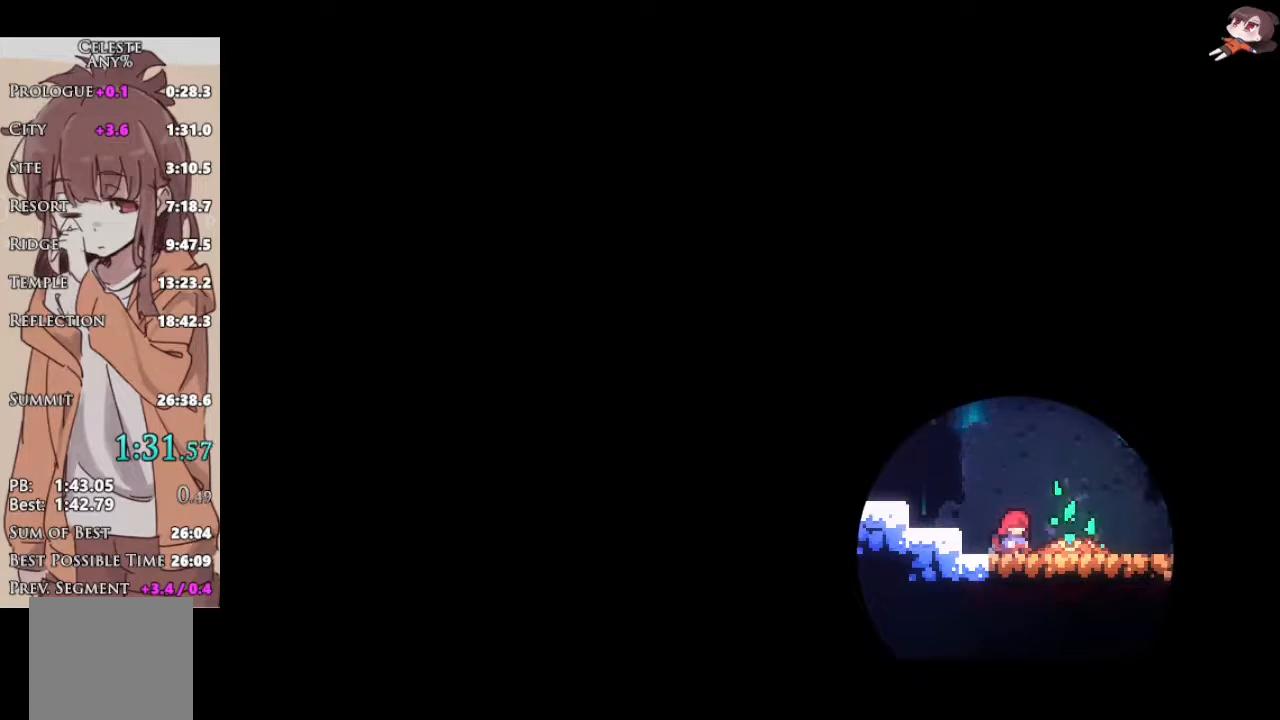
{"dt_ms": 500, "buttons": ["L1"], "left_stick": "right", "right_stick": "center", "events": [[50, "L1", "up"], [200, "L1", "down"]]}
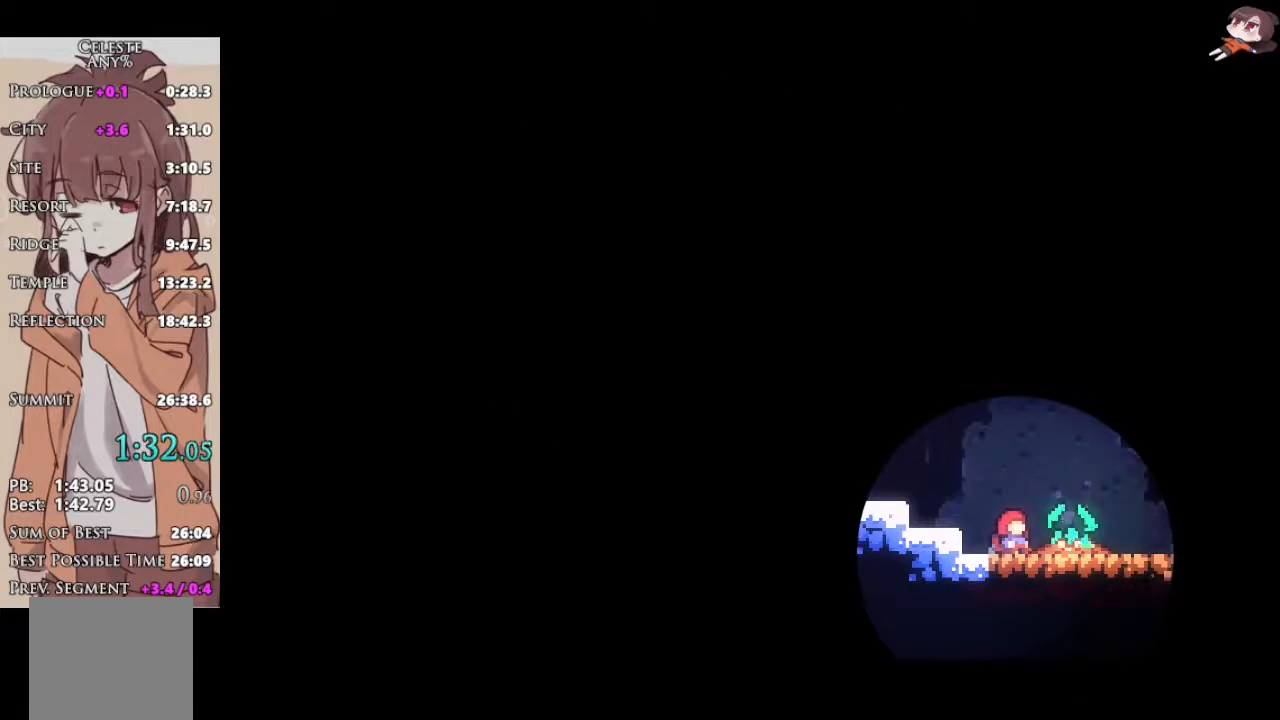
{"dt_ms": 500, "buttons": ["X", "L1", "R2"], "left_stick": "right", "right_stick": "center", "events": [[200, "L1", "up"], [283, "L1", "down"], [433, "R2", "down"], [467, "X", "down"]]}
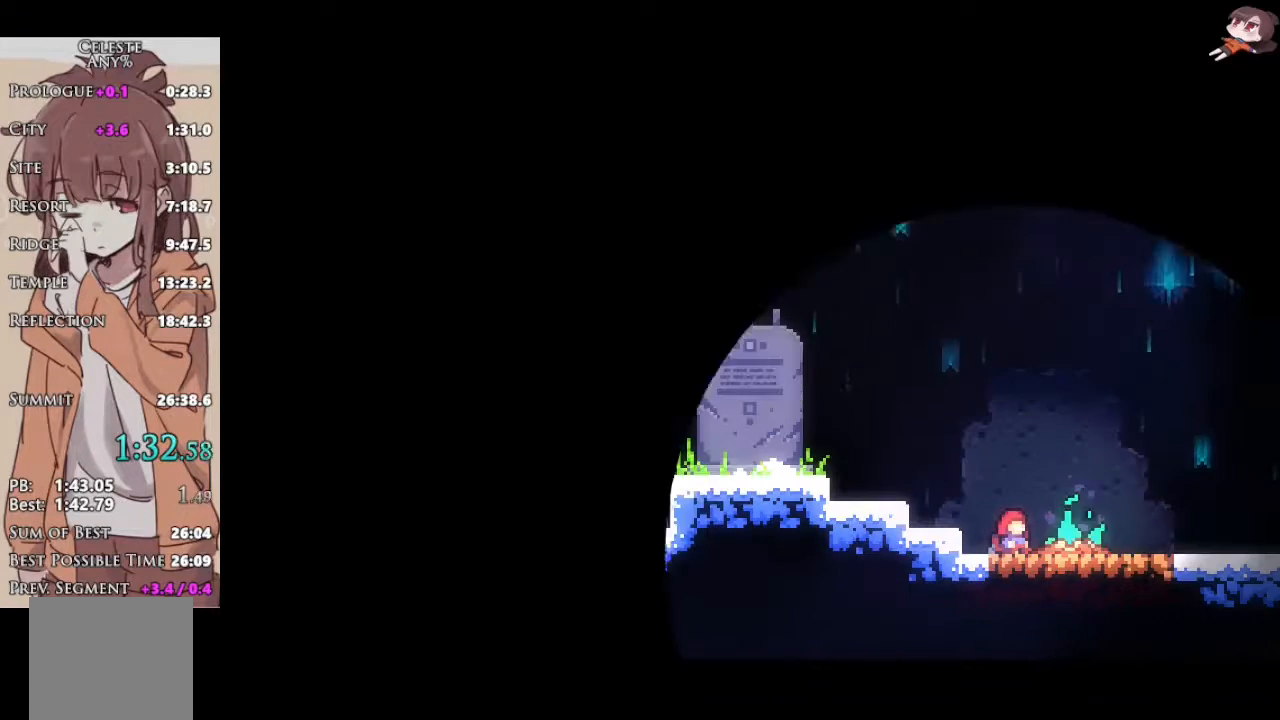
{"dt_ms": 500, "buttons": ["X", "R2"], "left_stick": "right", "right_stick": "center", "events": [[67, "X", "up"], [117, "X", "down"], [133, "L1", "up"], [200, "X", "up"], [267, "X", "down"], [333, "X", "up"], [433, "X", "down"]]}
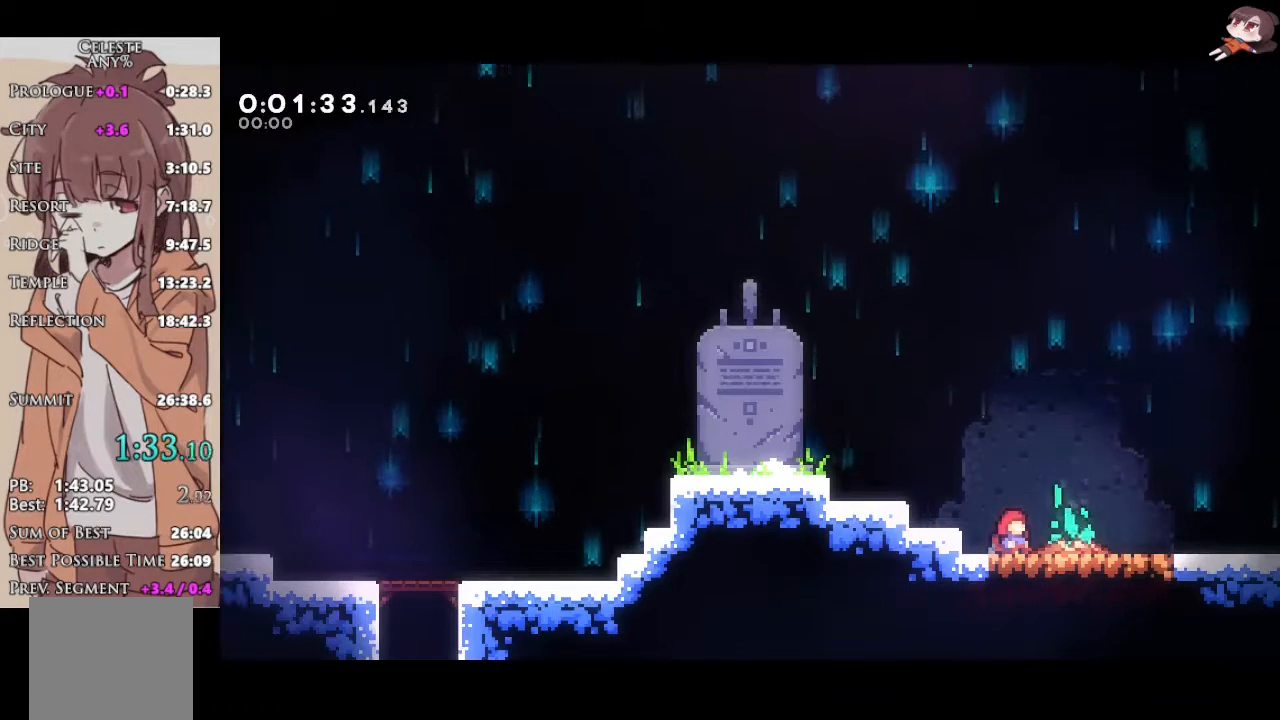
{"dt_ms": 500, "buttons": ["L1", "R2"], "left_stick": "right", "right_stick": "center", "events": [[17, "X", "up"], [83, "X", "down"], [167, "X", "up"], [217, "X", "down"], [300, "X", "up"], [367, "X", "down"], [450, "L1", "down"], [450, "X", "up"]]}
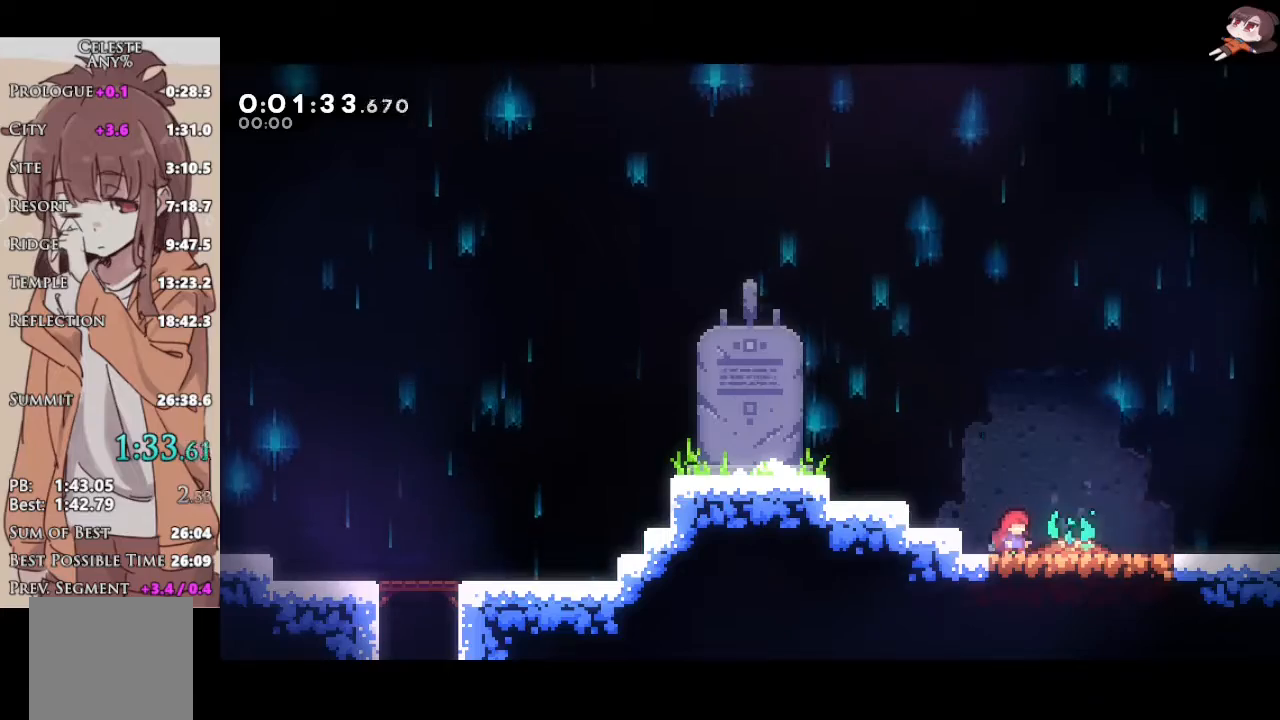
{"dt_ms": 500, "buttons": ["L1"], "left_stick": "right", "right_stick": "center", "events": [[17, "X", "down"], [83, "X", "up"], [133, "X", "down"], [200, "X", "up"], [283, "X", "down"], [333, "X", "up"], [400, "X", "down"], [467, "R2", "up"], [467, "X", "up"]]}